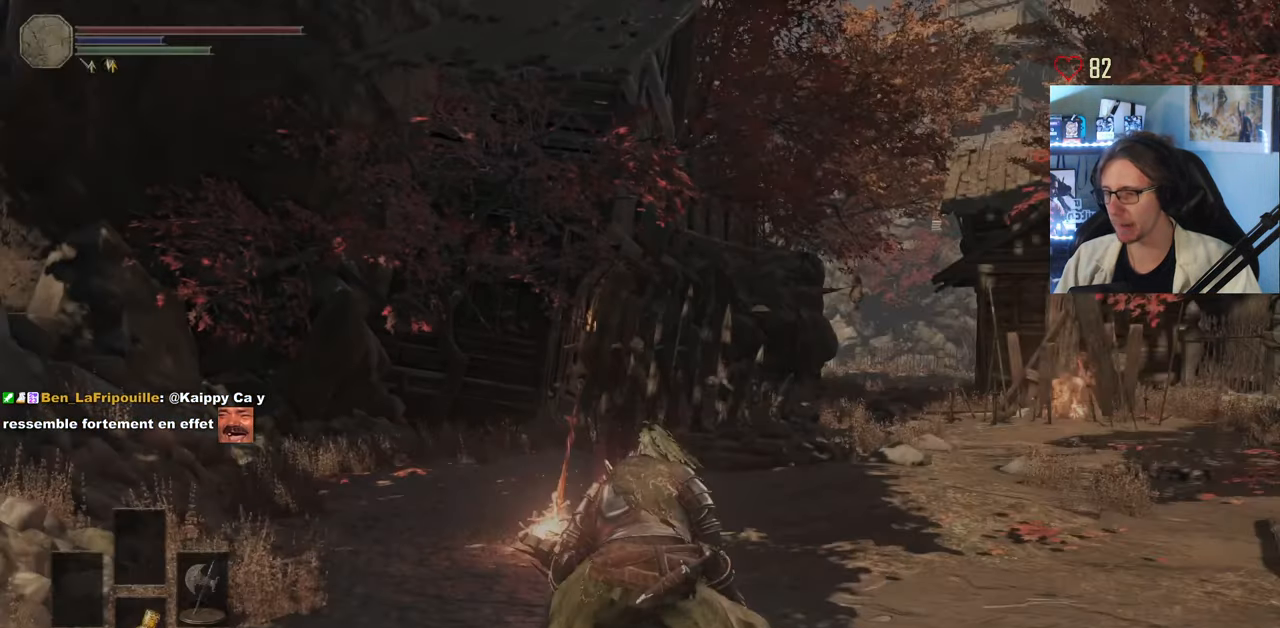
Gameplay with keyboard and mouse; each line is a JSON object with the keys and mouse buttons held at the frame after it. "events" lists presses ("down") and releases ("up") of "0", "1", "2", "3", "4", "a", "alt", "ctrl", "d", "down", "e", "f", "g", "left", "q", "r", "return", "right", "s", "shift", "space", "tab", "up", "z", "mouse_left", "mouse_wheel", "mouse_right", "mouse_mb4" and "mouse_mb5" between this image and that frame as [ms after this image, input, new state], when the widget could be followed in between. "mouse_left", "mouse_wheel", "mouse_right", "mouse_mb4", "mouse_mb5" = the "left", "wheel", "right", "mb4", "mb5" buttons of the "mouse" list. No other keys are recorded. "wheel" means that the mouse wheel is clicked or scrolled. Not read: mouse_move.
{"keys": ["d", "space", "z"], "mouse": [], "events": [[300, "d", "down"], [300, "z", "down"], [450, "space", "down"]]}
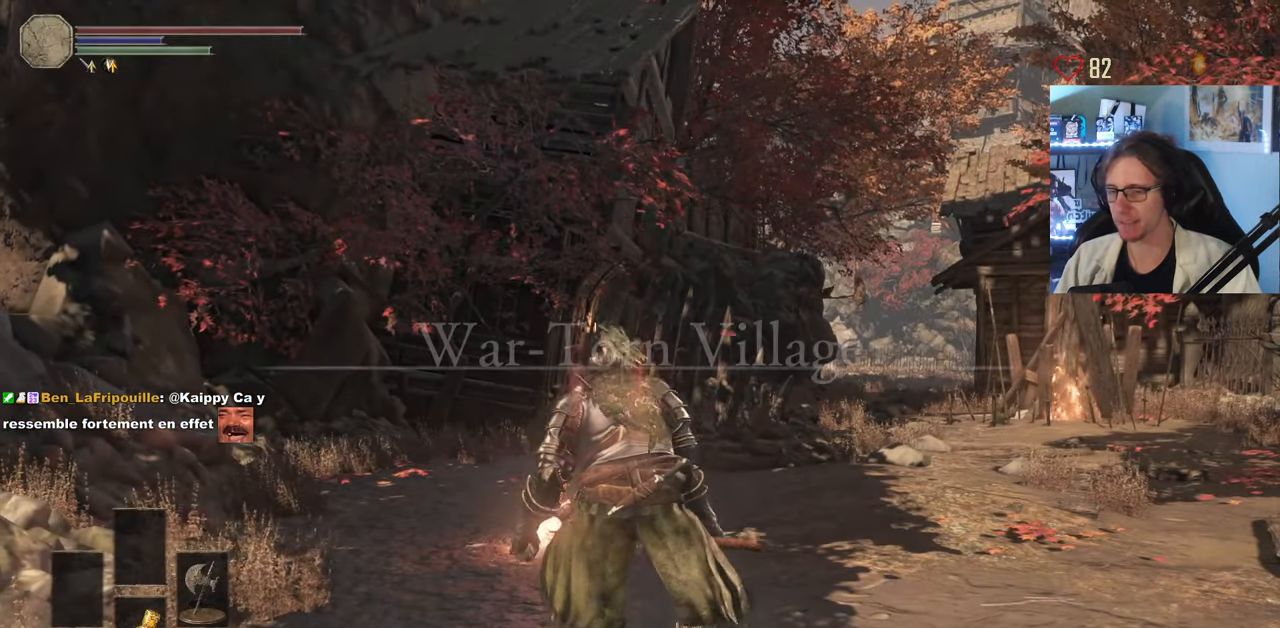
{"keys": ["d", "space", "z"], "mouse": [], "events": []}
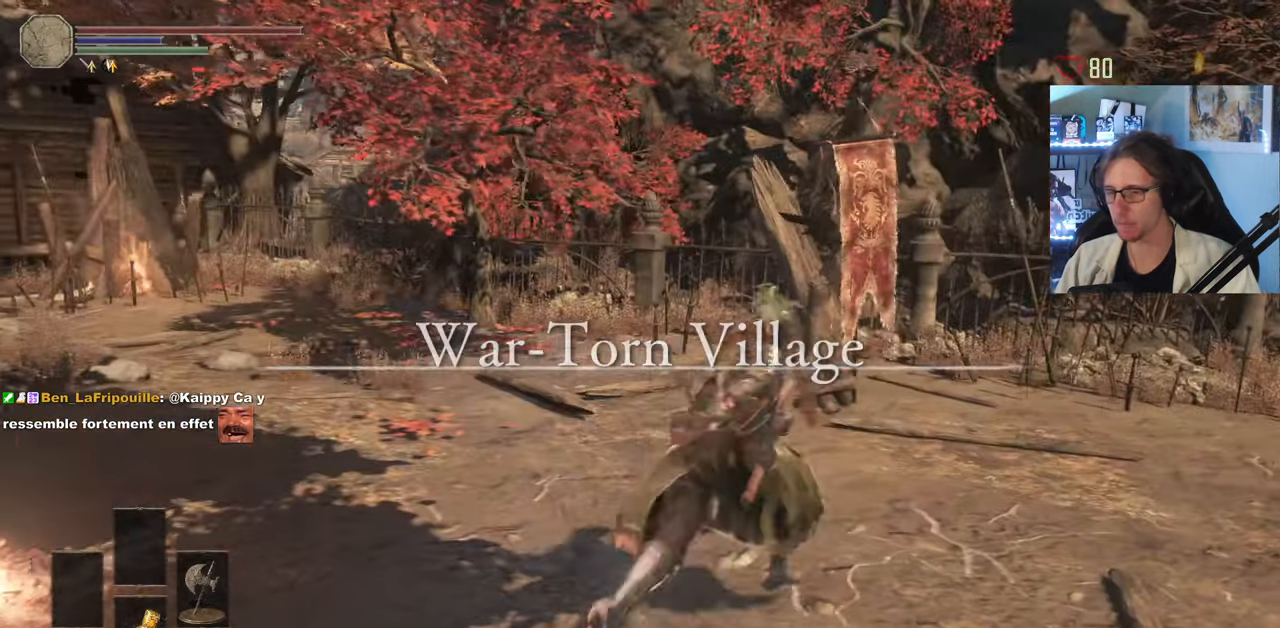
{"keys": ["d", "space", "z"], "mouse": [], "events": []}
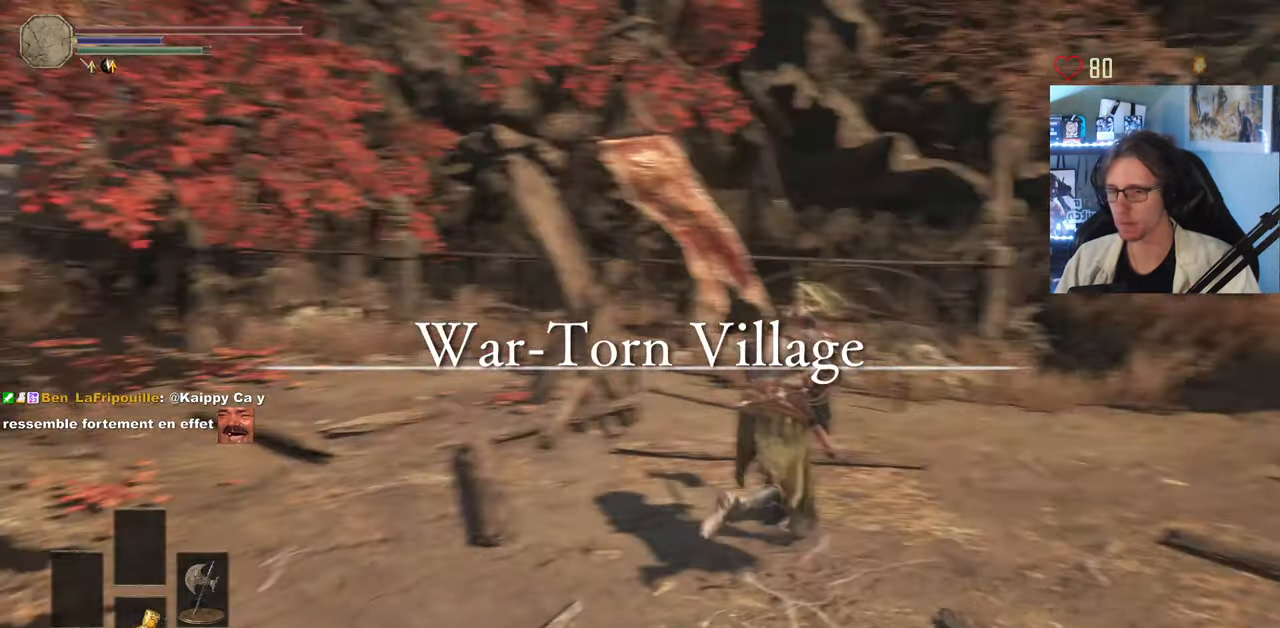
{"keys": ["d", "space", "z"], "mouse": [], "events": []}
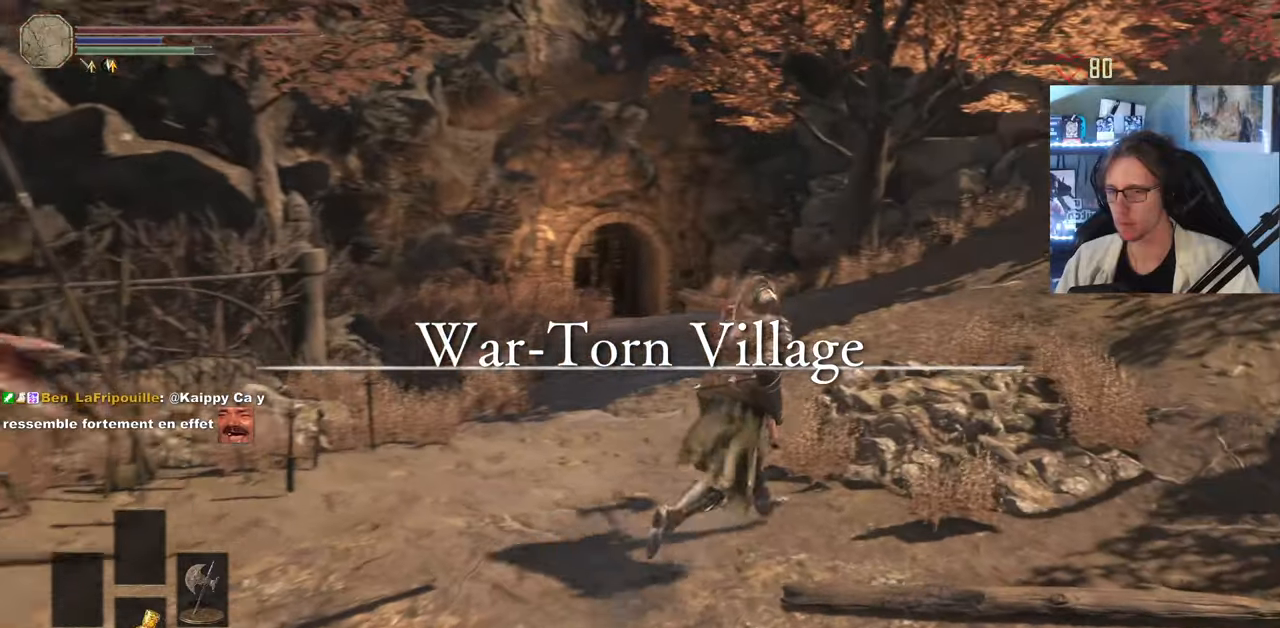
{"keys": ["space", "z"], "mouse": [], "events": [[16, "d", "up"]]}
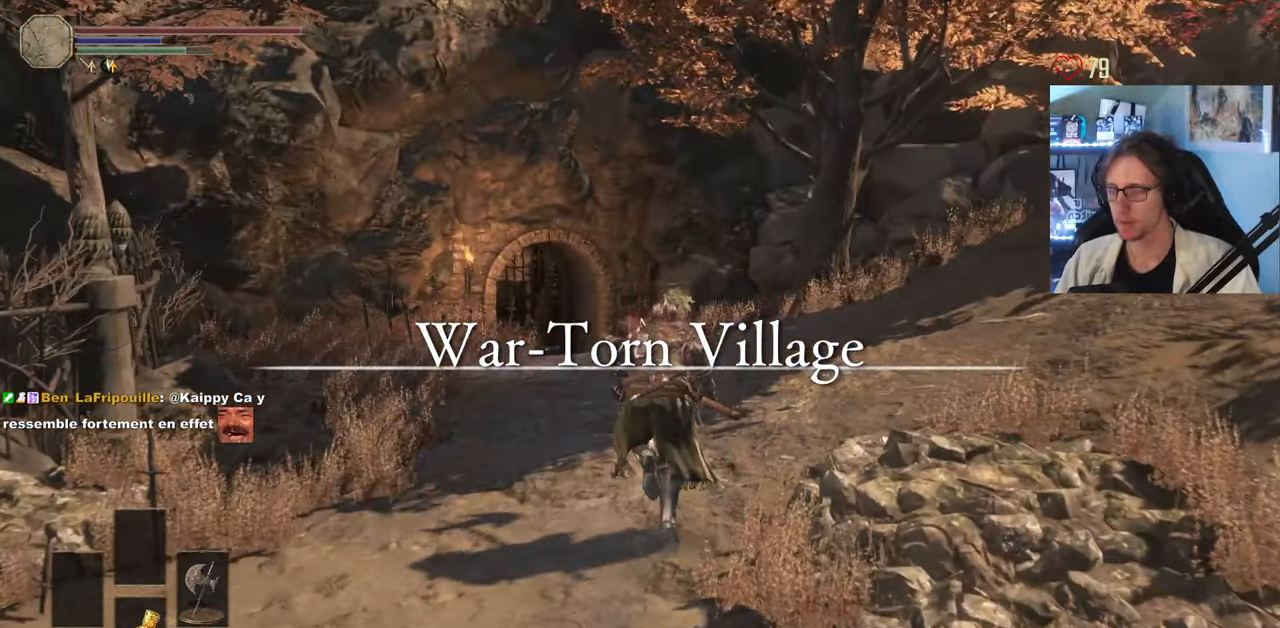
{"keys": ["space", "z"], "mouse": [], "events": []}
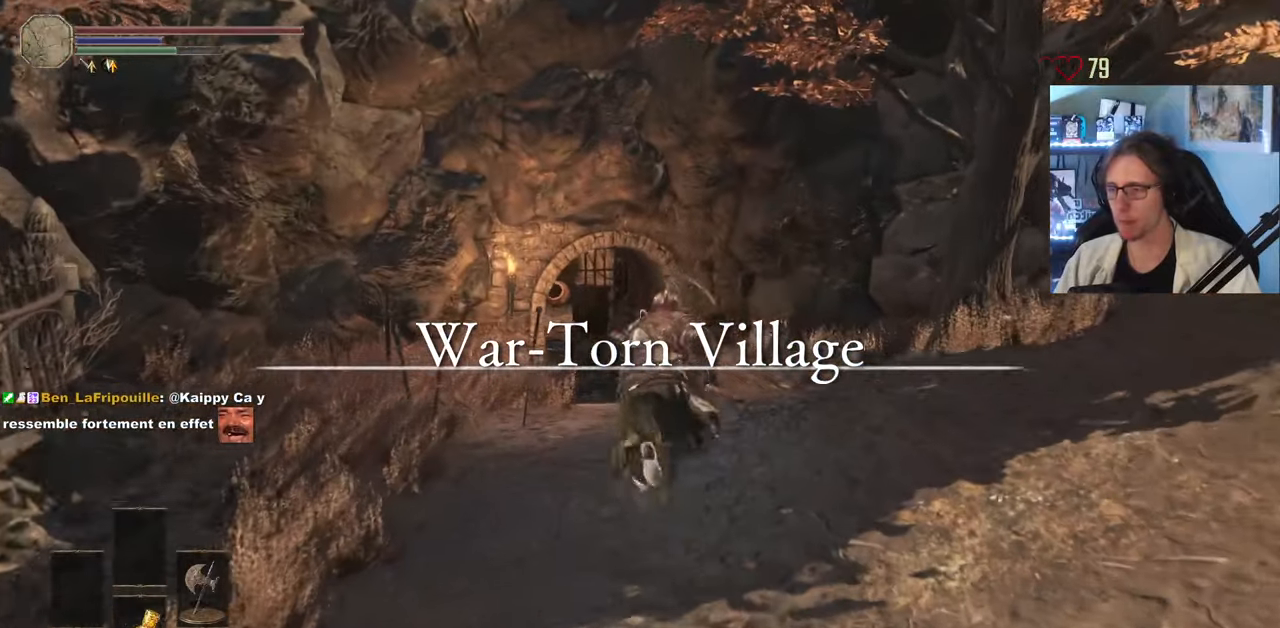
{"keys": ["space", "z"], "mouse": [], "events": []}
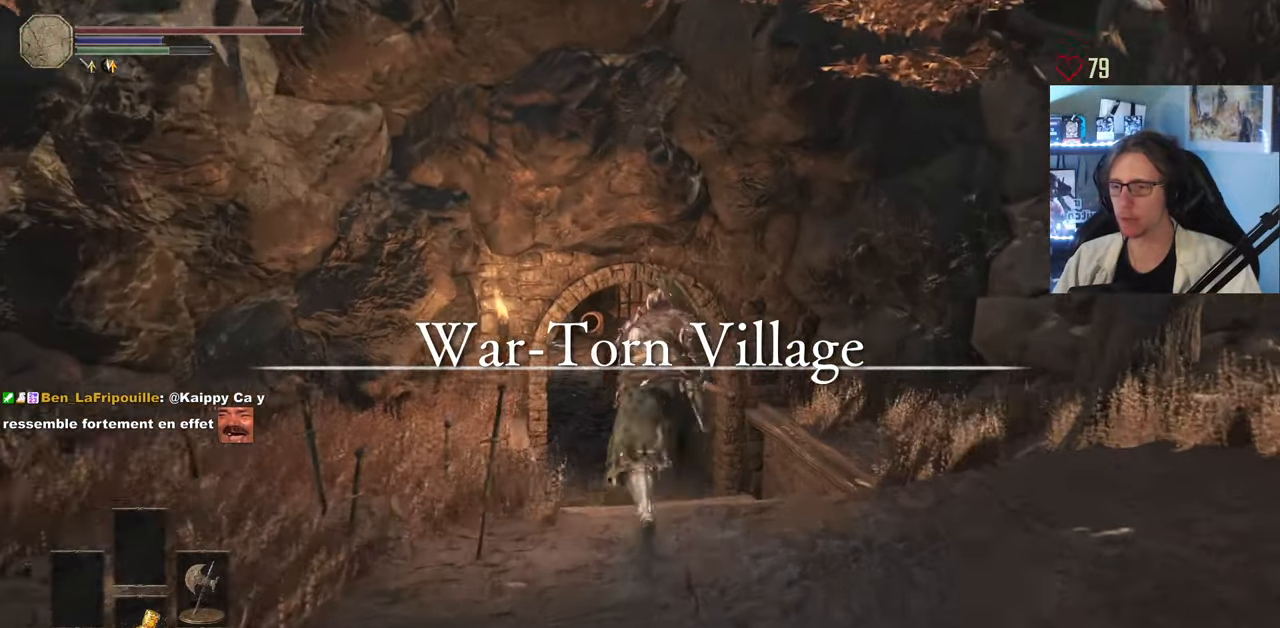
{"keys": ["space", "z"], "mouse": [], "events": []}
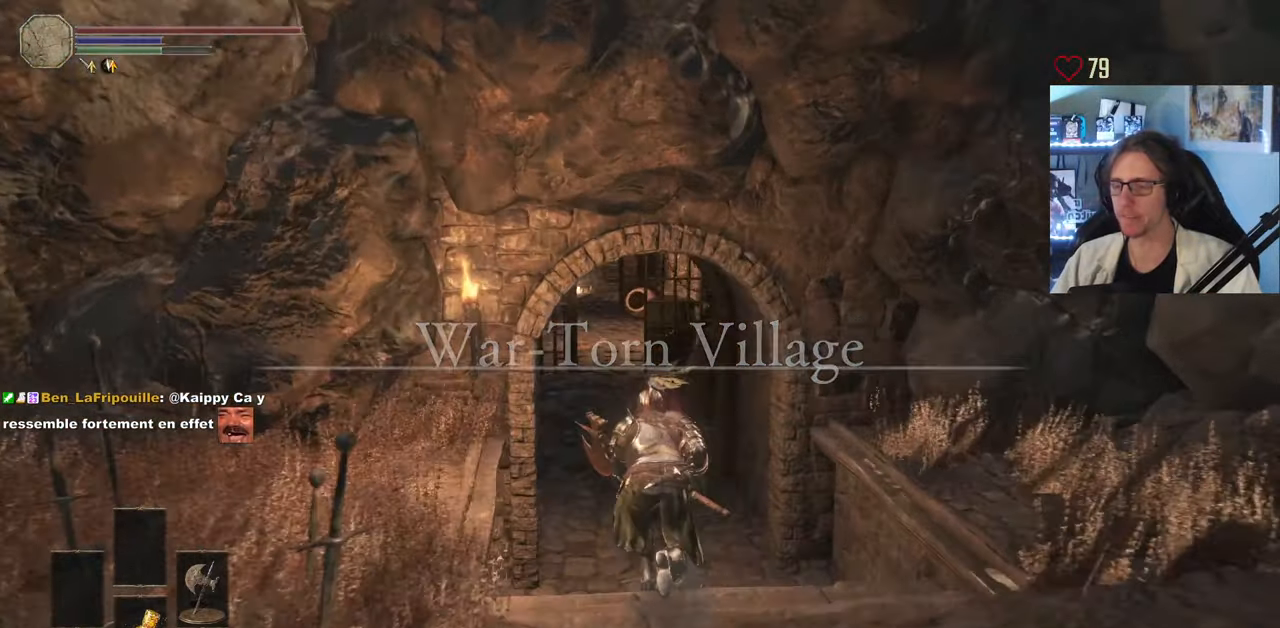
{"keys": ["space", "z"], "mouse": [], "events": []}
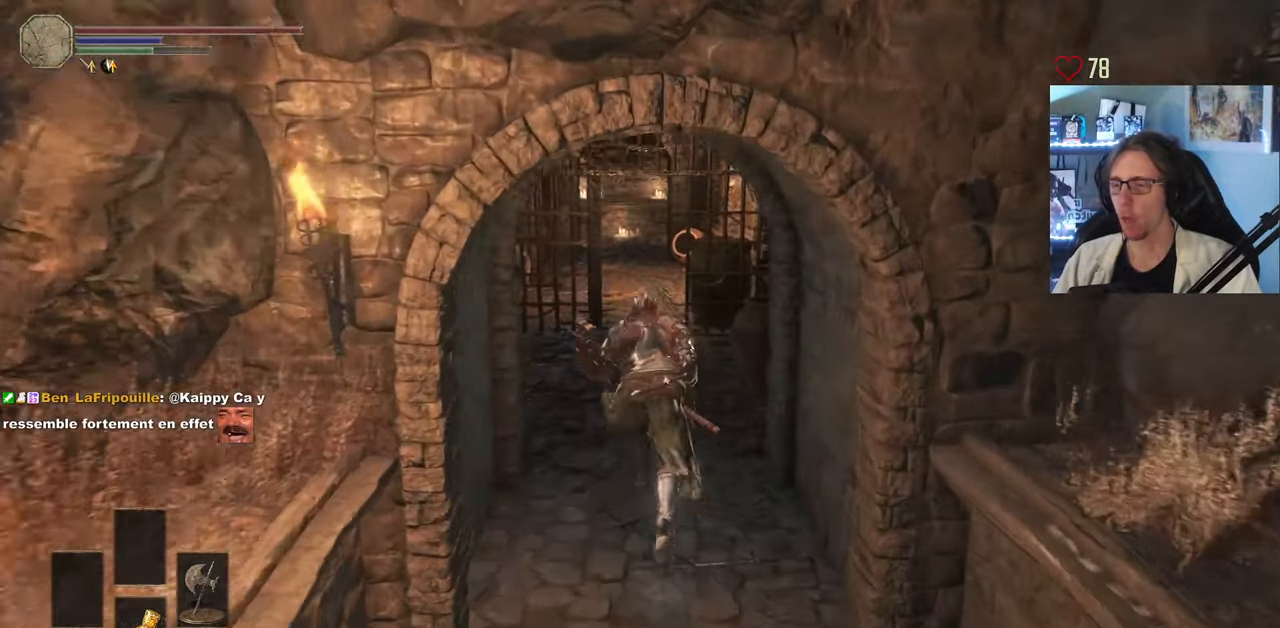
{"keys": ["space", "z"], "mouse": [], "events": []}
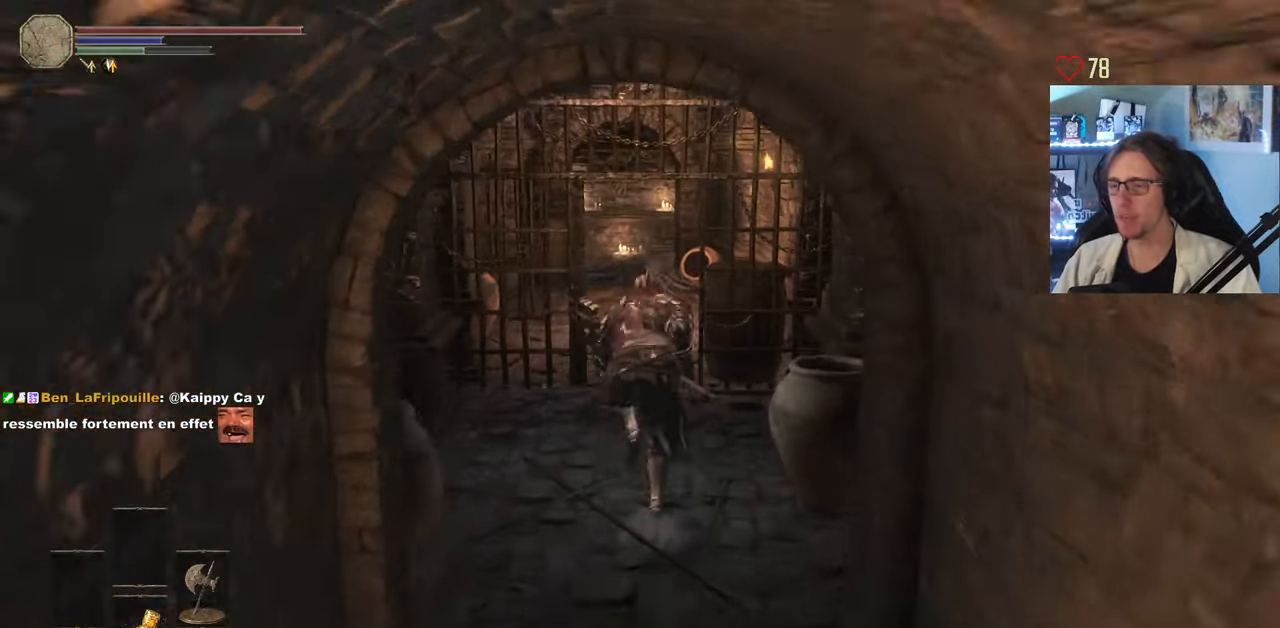
{"keys": ["space", "z"], "mouse": ["right"], "events": [[483, "mouse_right", "down"]]}
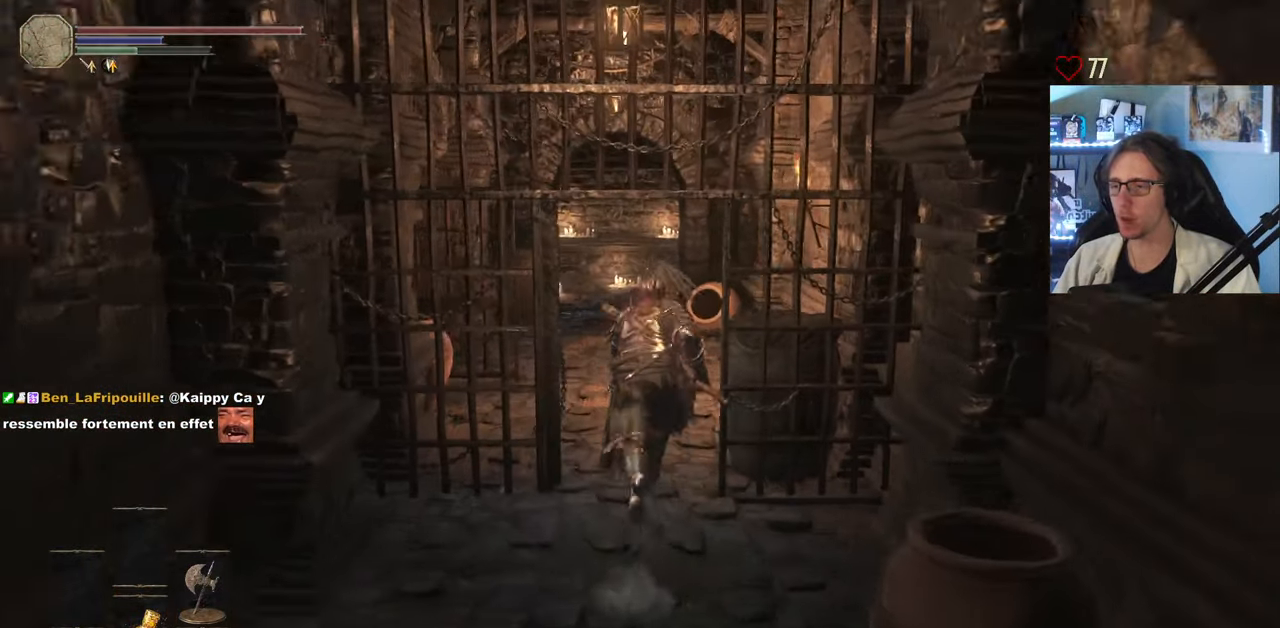
{"keys": ["space", "z"], "mouse": ["right"], "events": []}
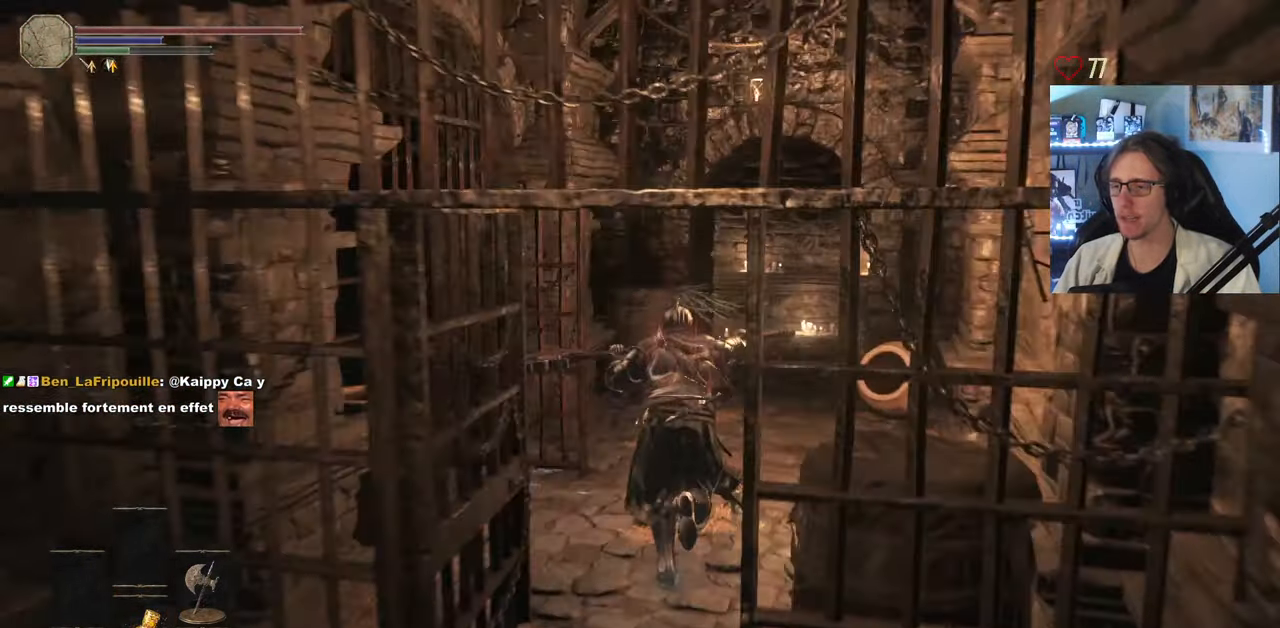
{"keys": ["space", "z"], "mouse": ["right"], "events": [[366, "q", "down"], [466, "q", "up"]]}
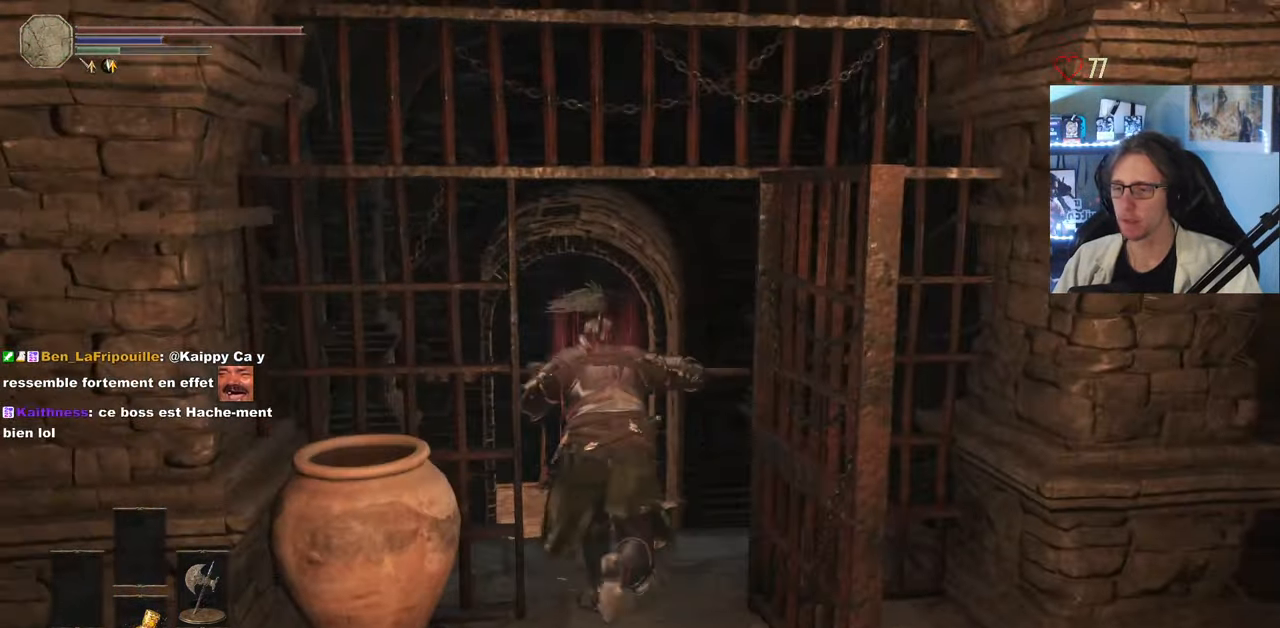
{"keys": ["space", "z"], "mouse": [], "events": [[483, "mouse_right", "up"]]}
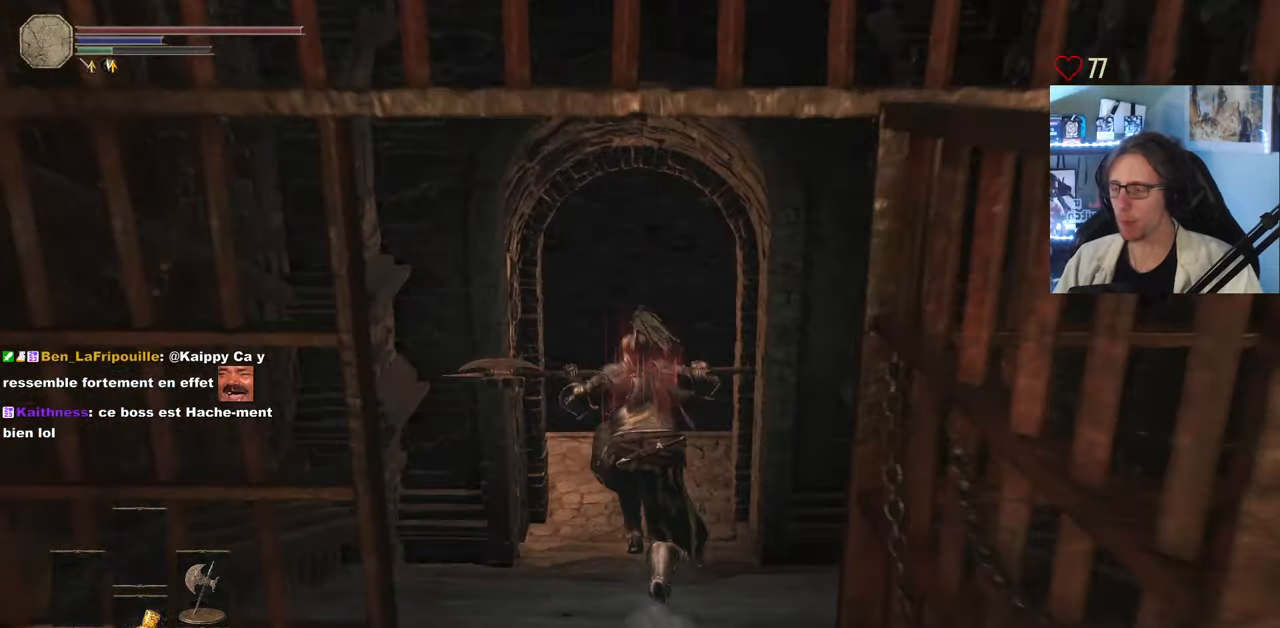
{"keys": ["space", "z"], "mouse": [], "events": []}
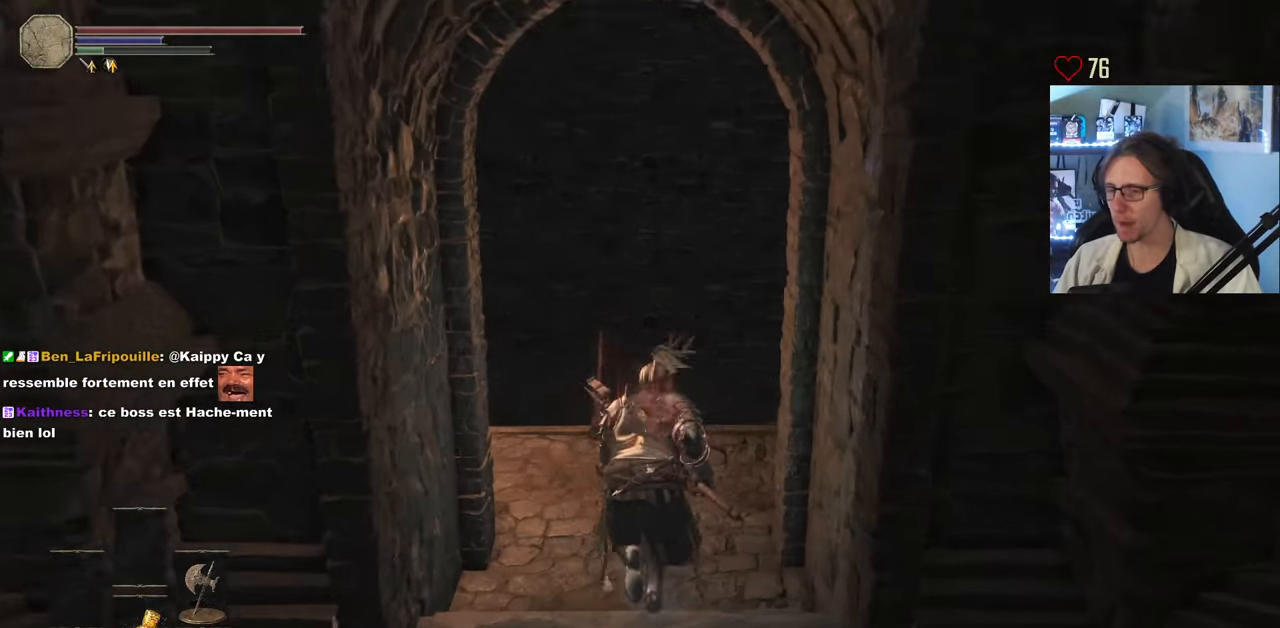
{"keys": [], "mouse": ["wheel"], "events": [[417, "mouse_wheel", "down"], [417, "space", "up"], [467, "z", "up"]]}
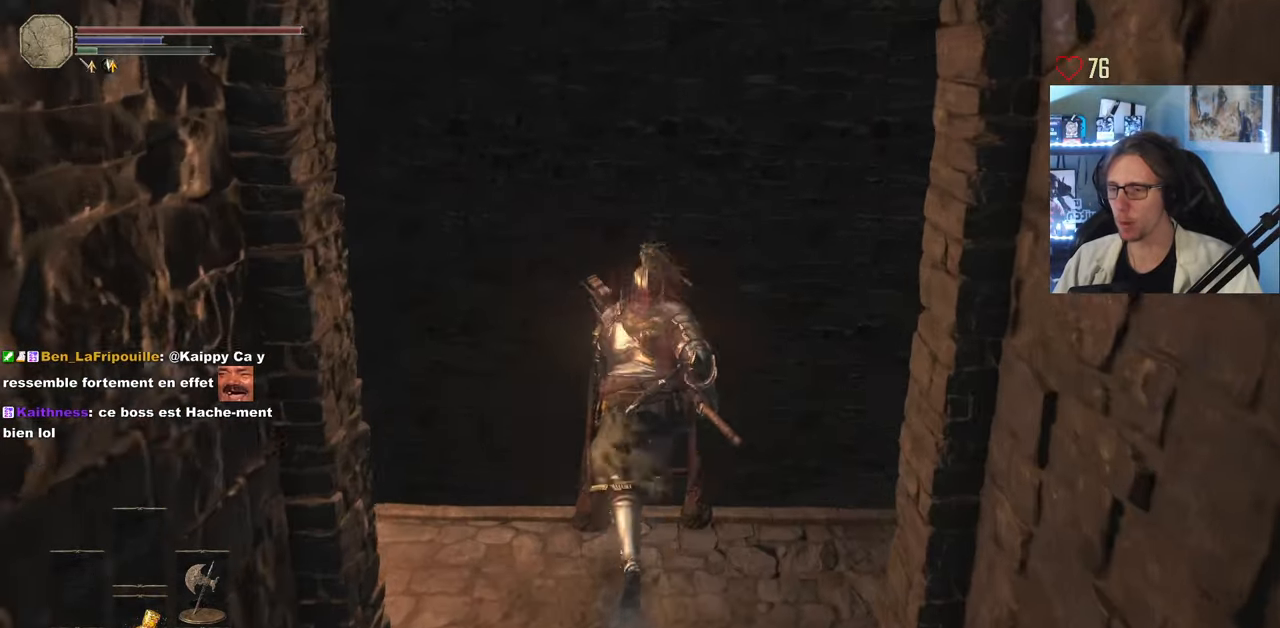
{"keys": ["s", "space"], "mouse": [], "events": [[333, "mouse_wheel", "up"], [383, "s", "down"], [433, "space", "down"]]}
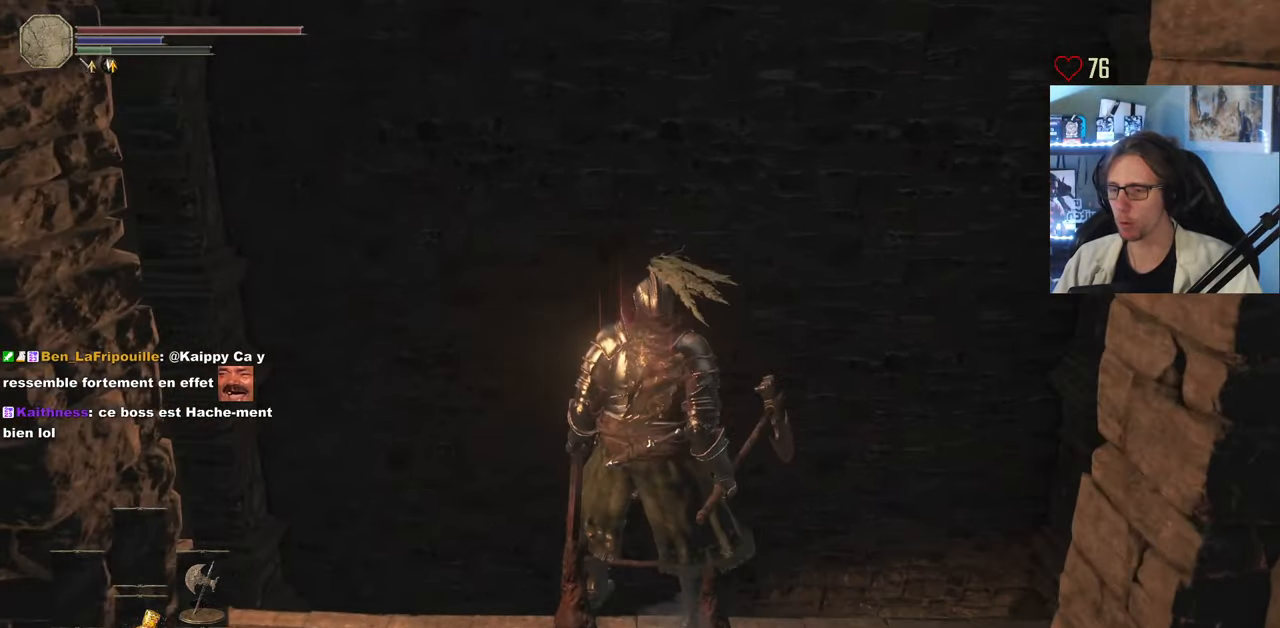
{"keys": ["s", "space"], "mouse": [], "events": []}
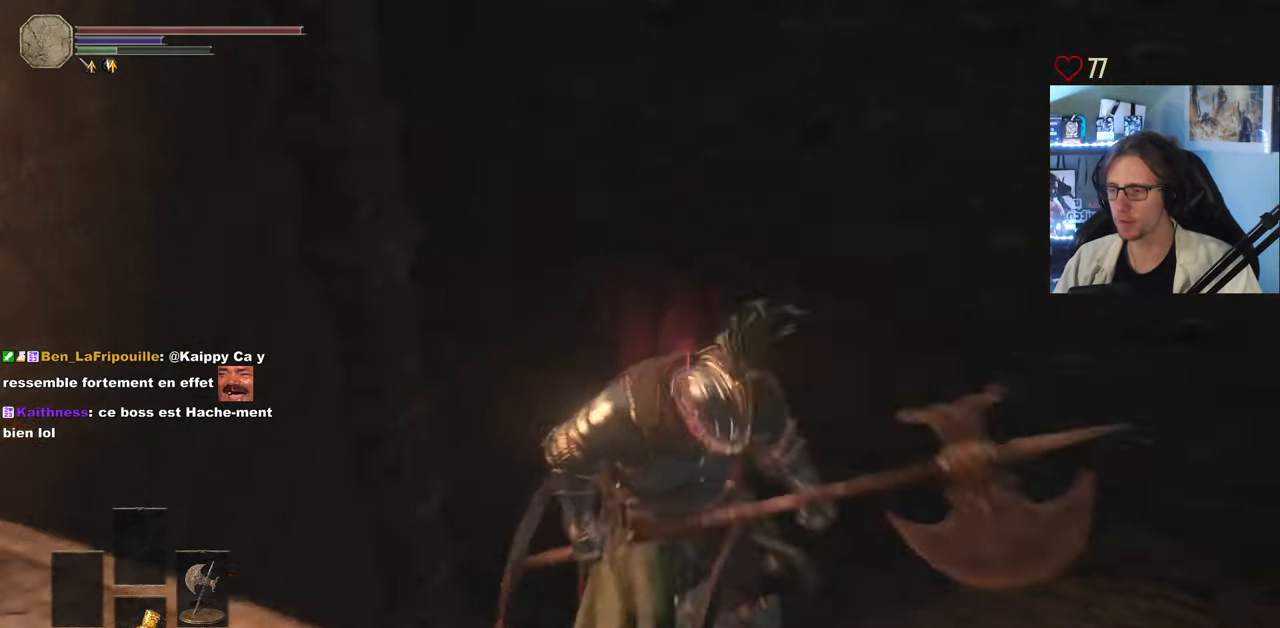
{"keys": ["s", "space"], "mouse": [], "events": []}
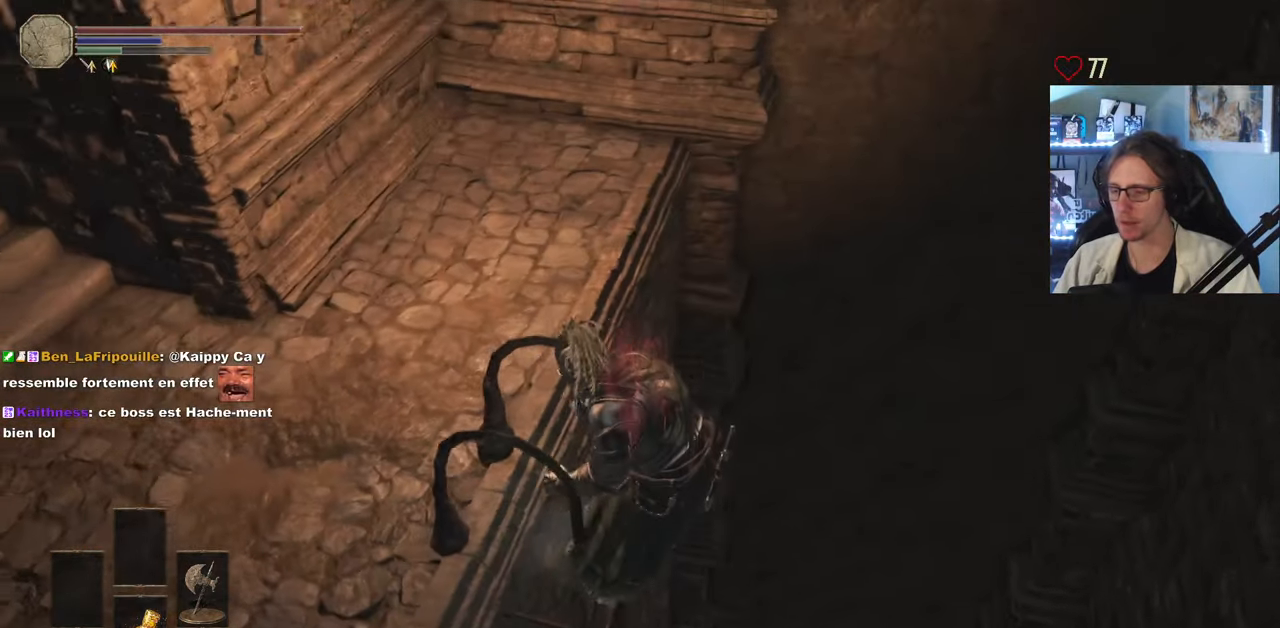
{"keys": ["s", "space"], "mouse": [], "events": []}
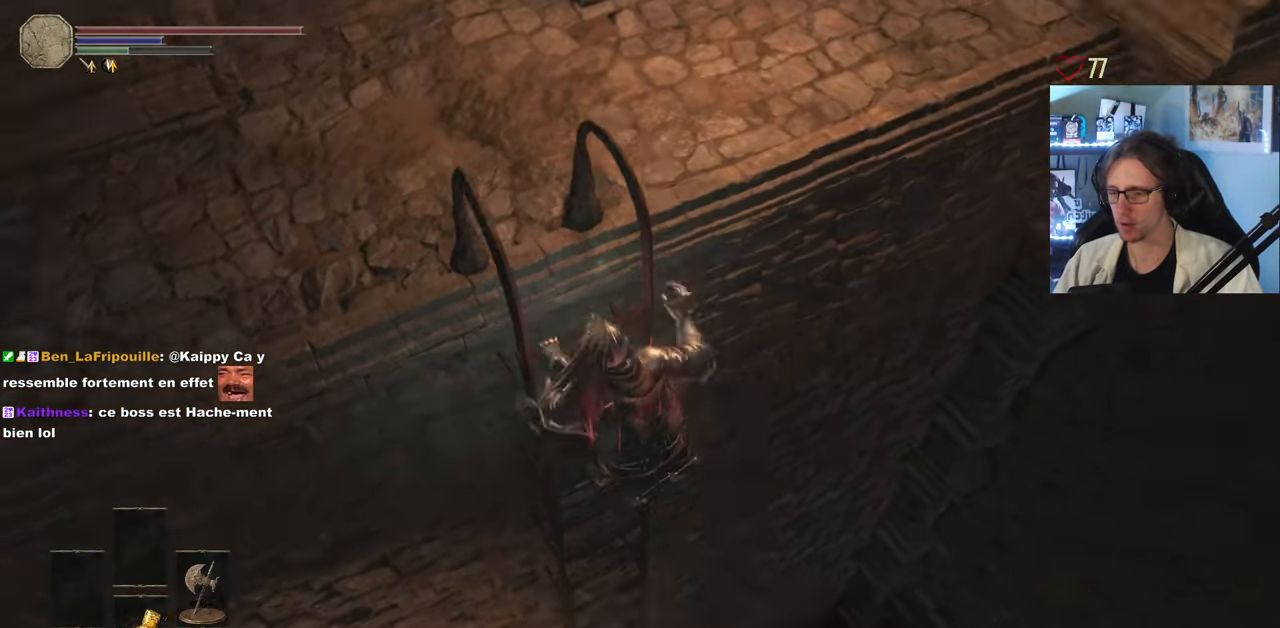
{"keys": ["s", "space"], "mouse": [], "events": []}
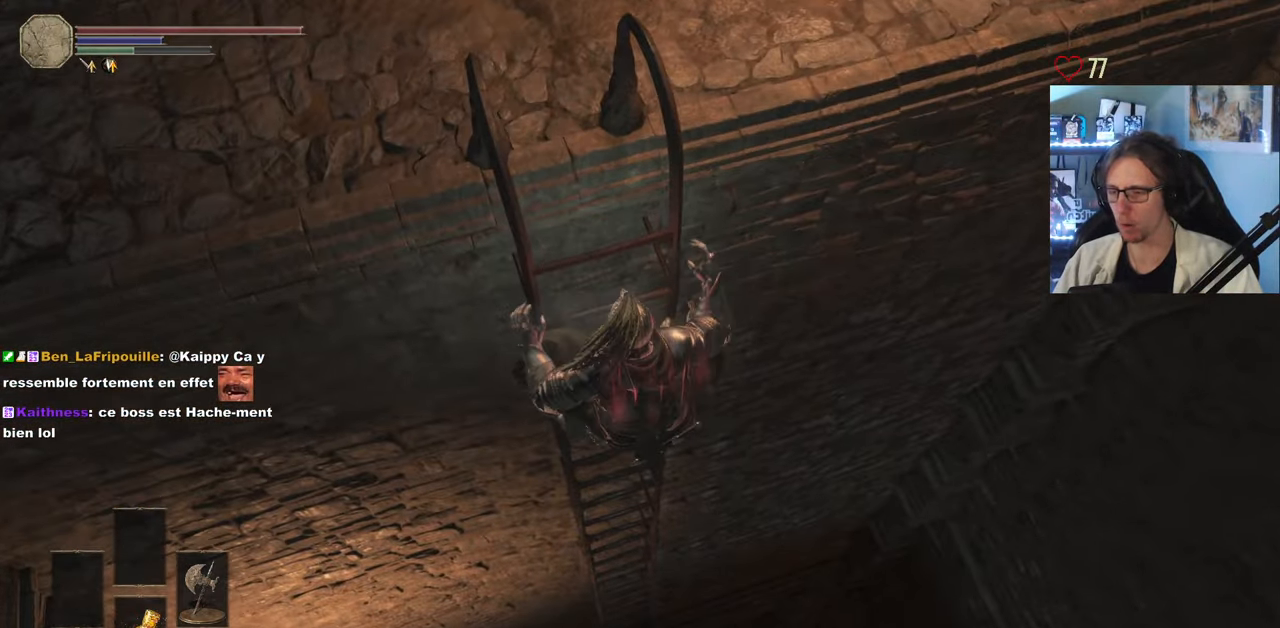
{"keys": ["s", "space"], "mouse": [], "events": []}
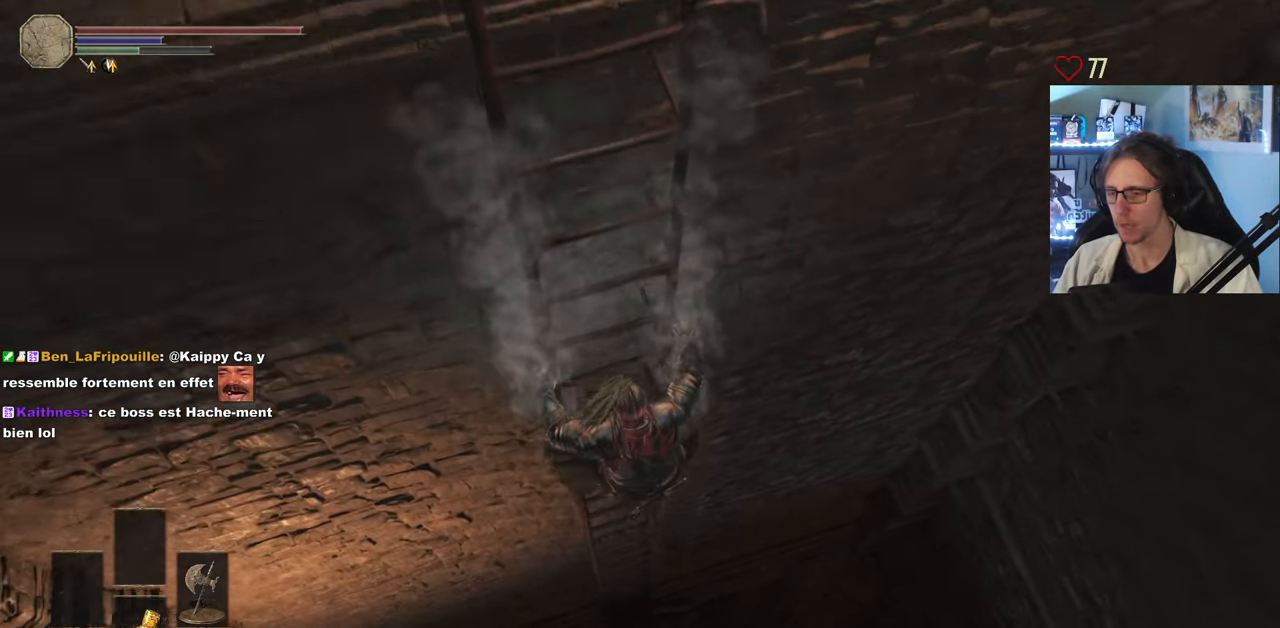
{"keys": ["s", "space"], "mouse": [], "events": []}
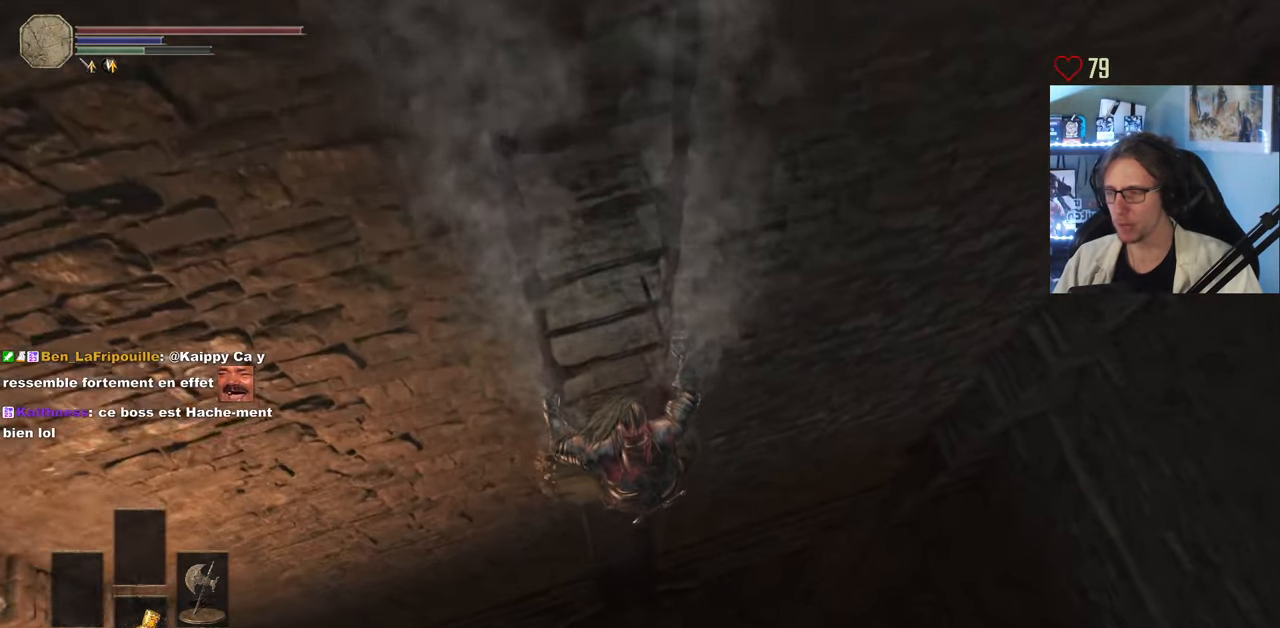
{"keys": ["s", "space"], "mouse": [], "events": []}
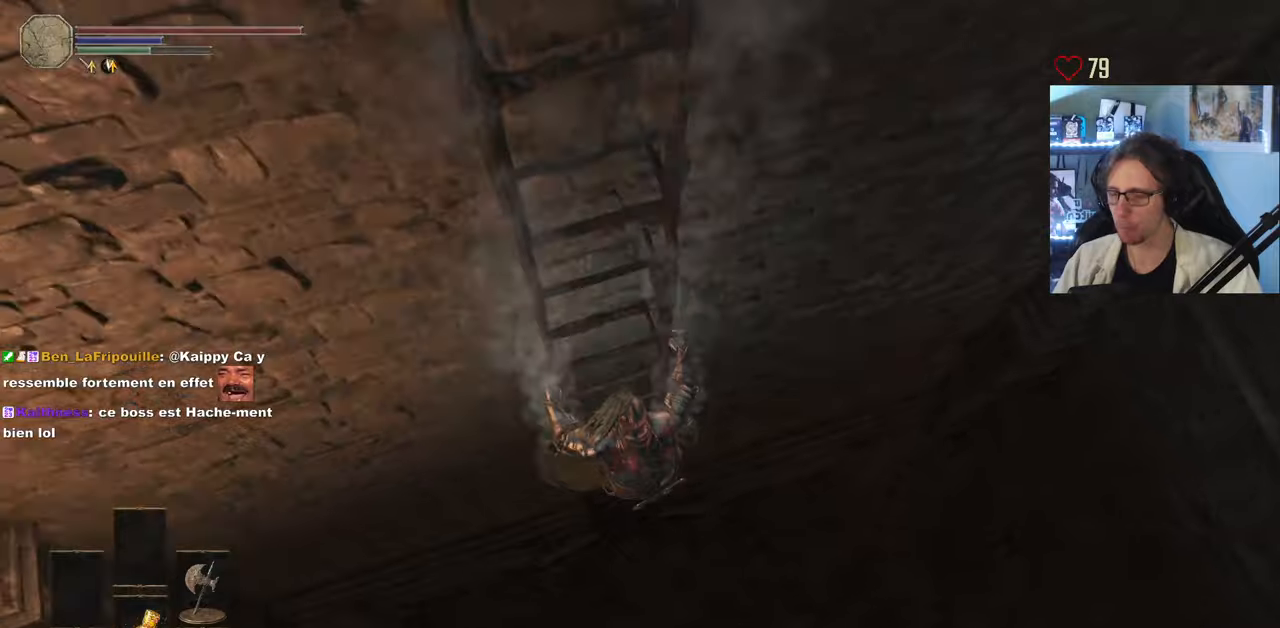
{"keys": ["s", "space"], "mouse": [], "events": []}
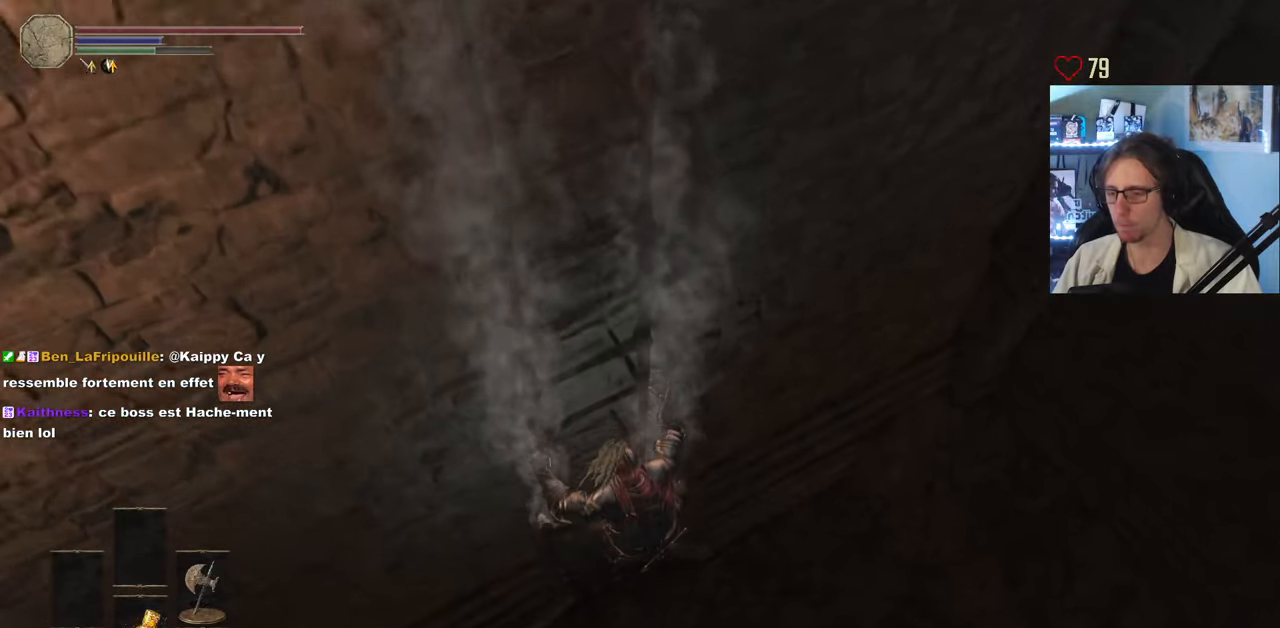
{"keys": ["s", "space"], "mouse": [], "events": []}
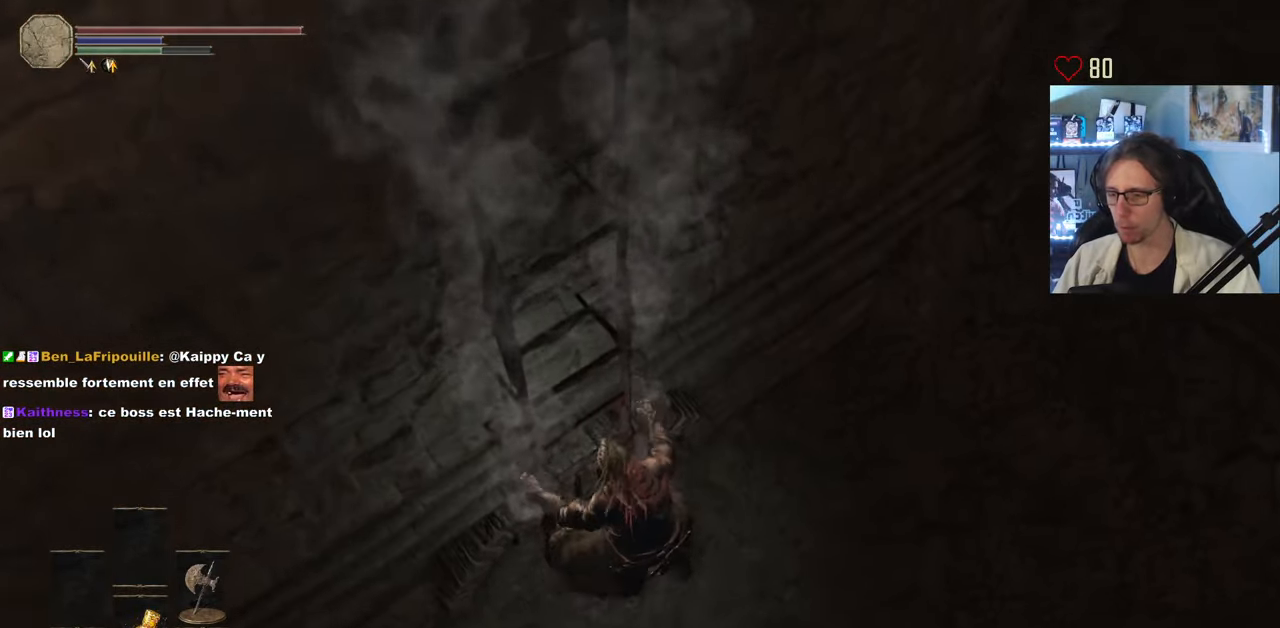
{"keys": ["d", "space", "z"], "mouse": [], "events": [[117, "d", "down"], [167, "s", "up"], [300, "z", "down"]]}
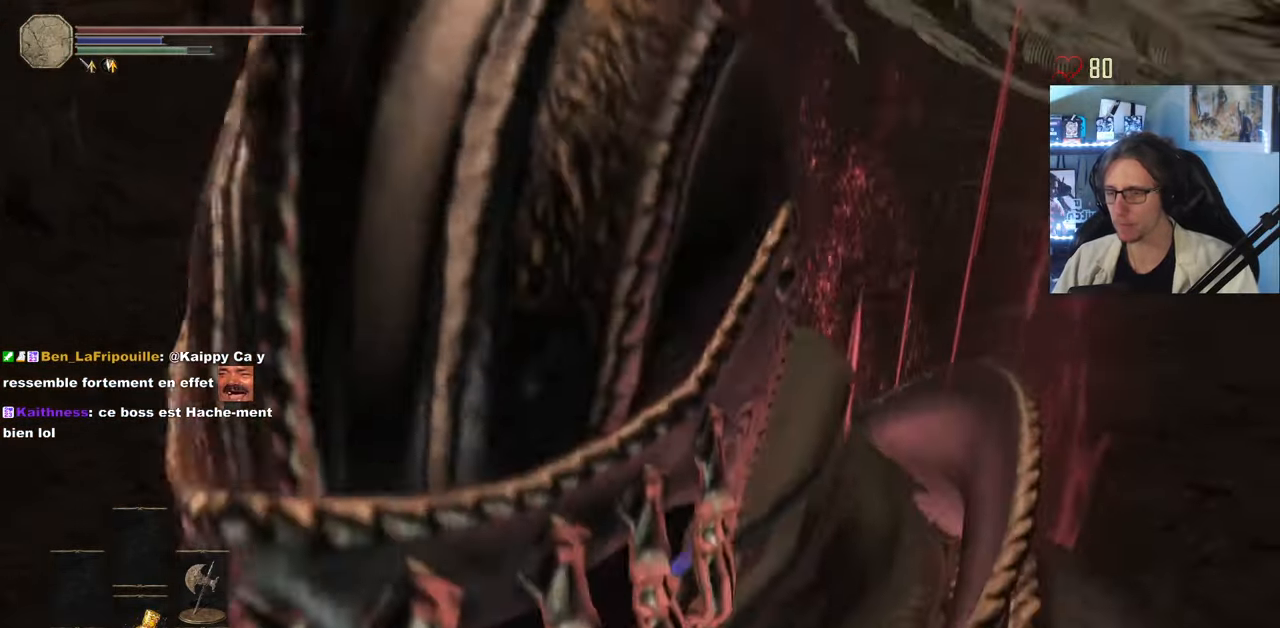
{"keys": ["space", "z"], "mouse": [], "events": [[317, "d", "up"]]}
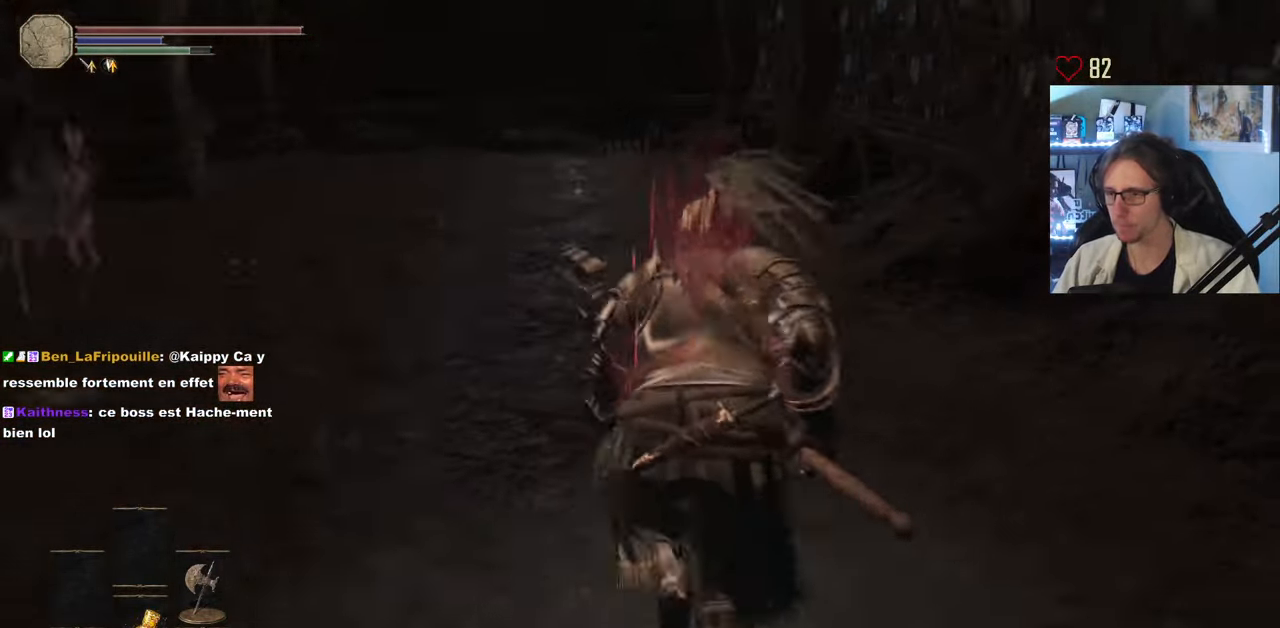
{"keys": ["space", "z"], "mouse": [], "events": [[100, "space", "up"], [200, "space", "down"], [250, "space", "up"], [334, "space", "down"], [434, "space", "up"], [484, "space", "down"]]}